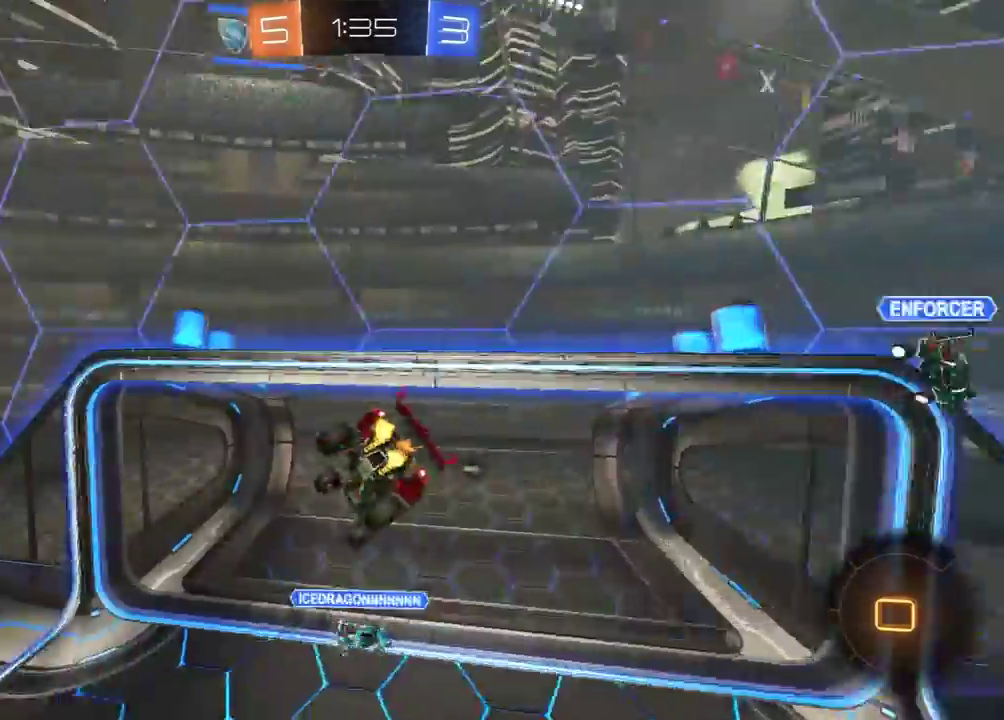
Gameplay with a controller (Xbox layout); each line is a JSON object with the inputs held at the frame after it. "events" lists button and stick changes between this image and that frame as [ms after this image, input, new state], when the widget could be followed in between. Not read: SELECT.
{"buttons": ["Y", "L1", "R2"], "left_stick": "down-left", "right_stick": "center", "events": [[33, "Y", "up"], [67, "left_stick", "right"], [267, "left_stick", "down-right"], [333, "left_stick", "down-left"], [467, "Y", "down"]]}
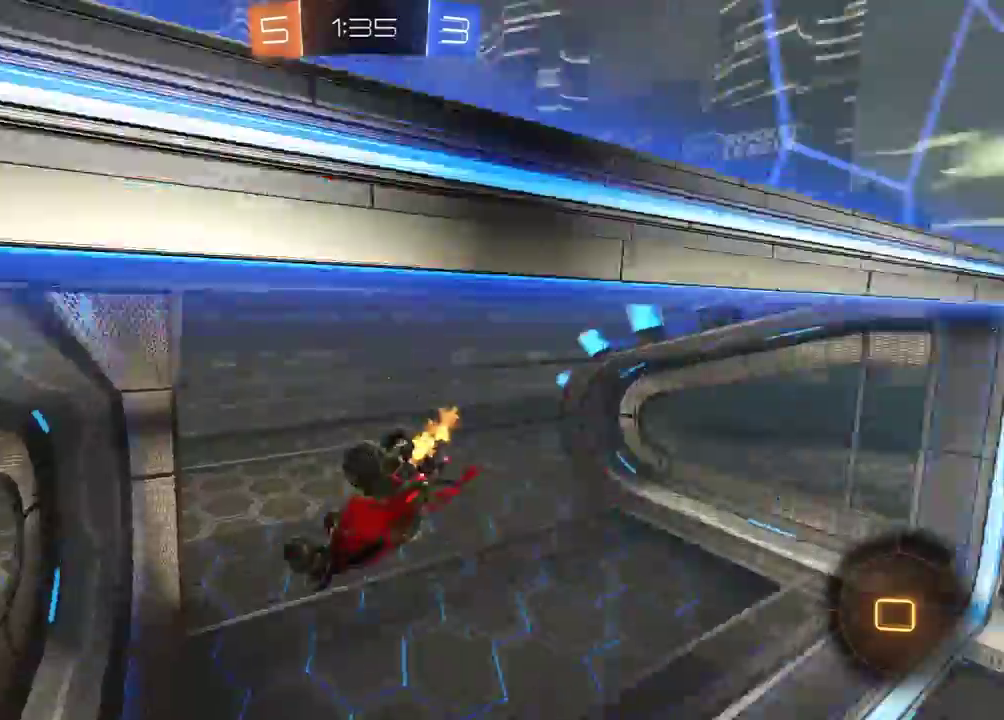
{"buttons": ["R2"], "left_stick": "center", "right_stick": "center", "events": [[83, "Y", "up"], [83, "left_stick", "left"], [117, "L1", "up"], [133, "left_stick", "center"]]}
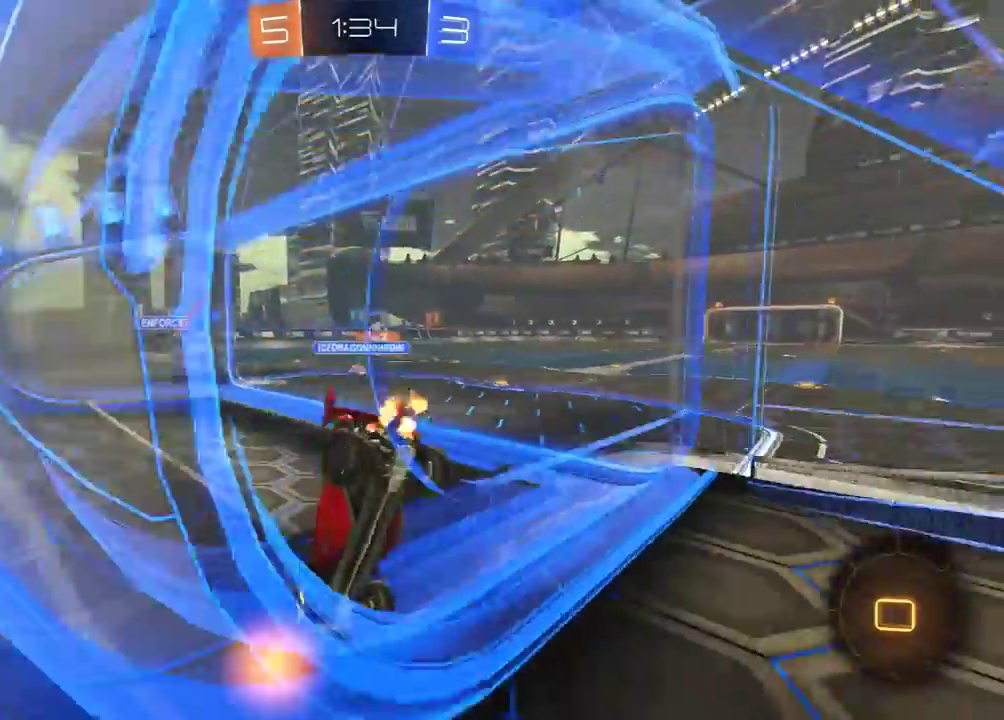
{"buttons": ["R2"], "left_stick": "right", "right_stick": "center", "events": [[17, "left_stick", "right"]]}
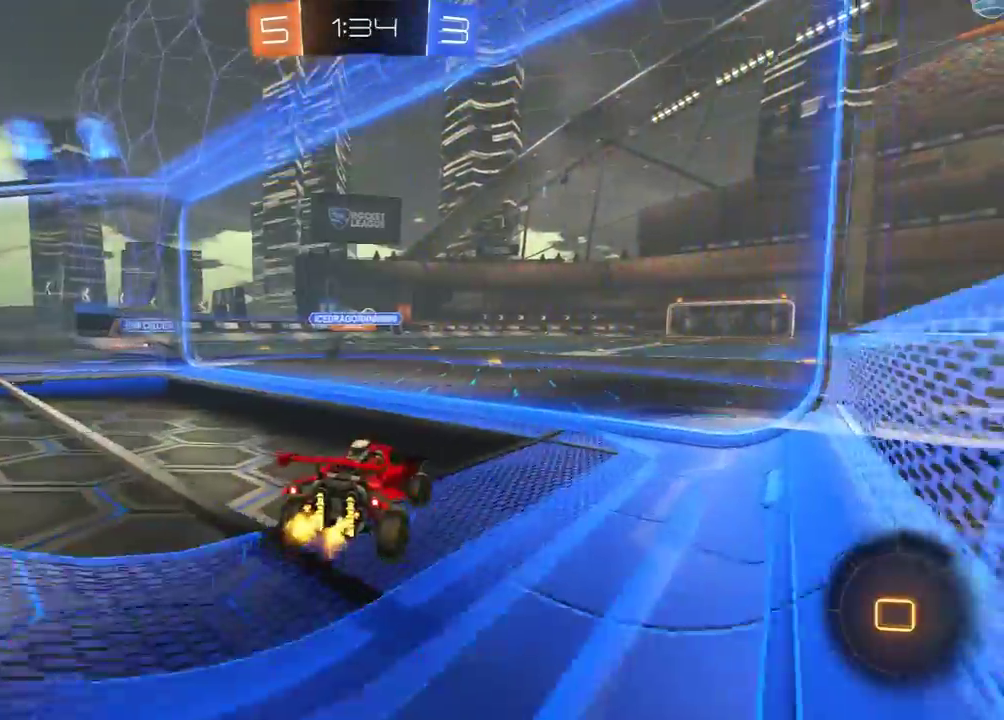
{"buttons": ["R2"], "left_stick": "center", "right_stick": "center", "events": [[67, "left_stick", "center"], [167, "left_stick", "up"], [300, "left_stick", "center"]]}
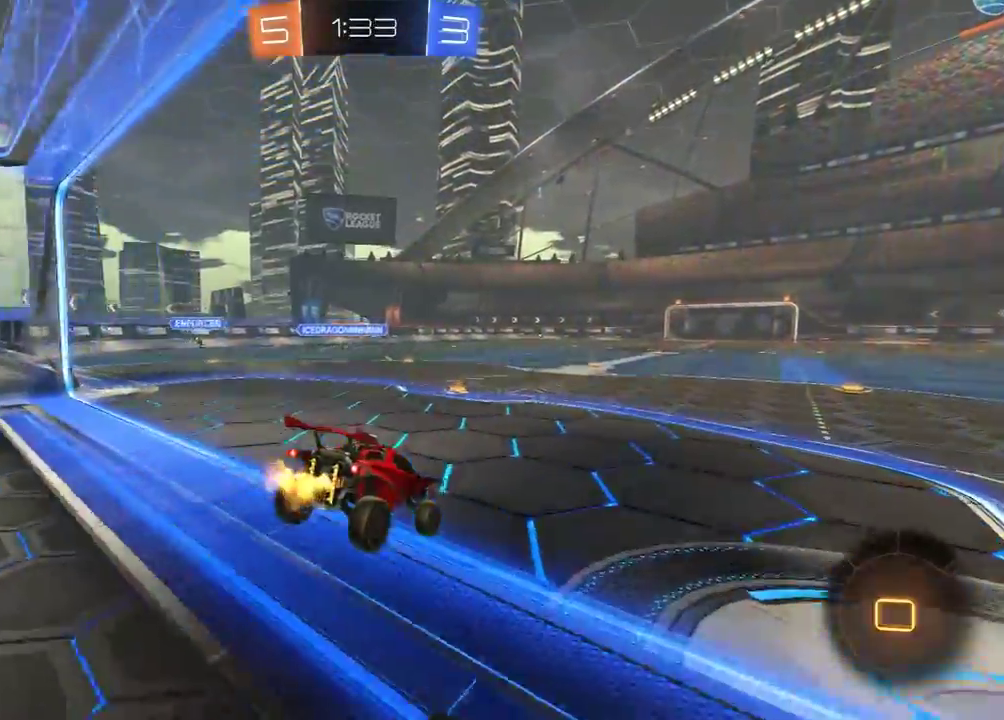
{"buttons": ["L1", "R2"], "left_stick": "center", "right_stick": "center", "events": [[250, "left_stick", "down-left"], [267, "L1", "down"], [417, "left_stick", "center"]]}
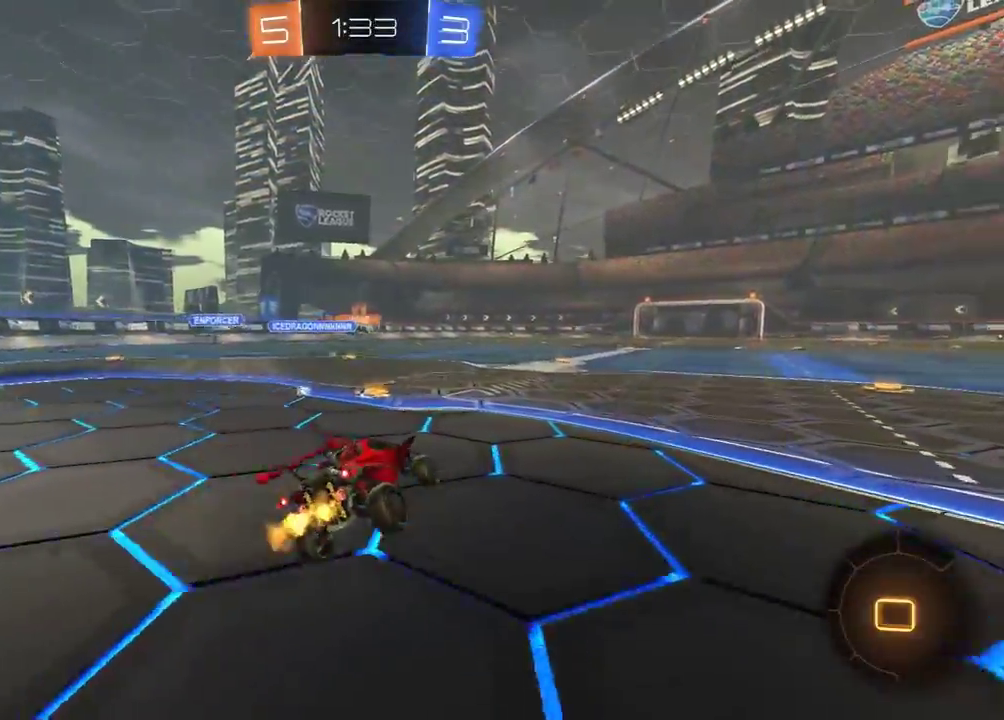
{"buttons": ["R2"], "left_stick": "center", "right_stick": "center", "events": [[33, "left_stick", "right"], [50, "A", "down"], [133, "R1", "down"], [233, "A", "up"], [250, "R1", "up"], [283, "L1", "up"], [283, "left_stick", "center"]]}
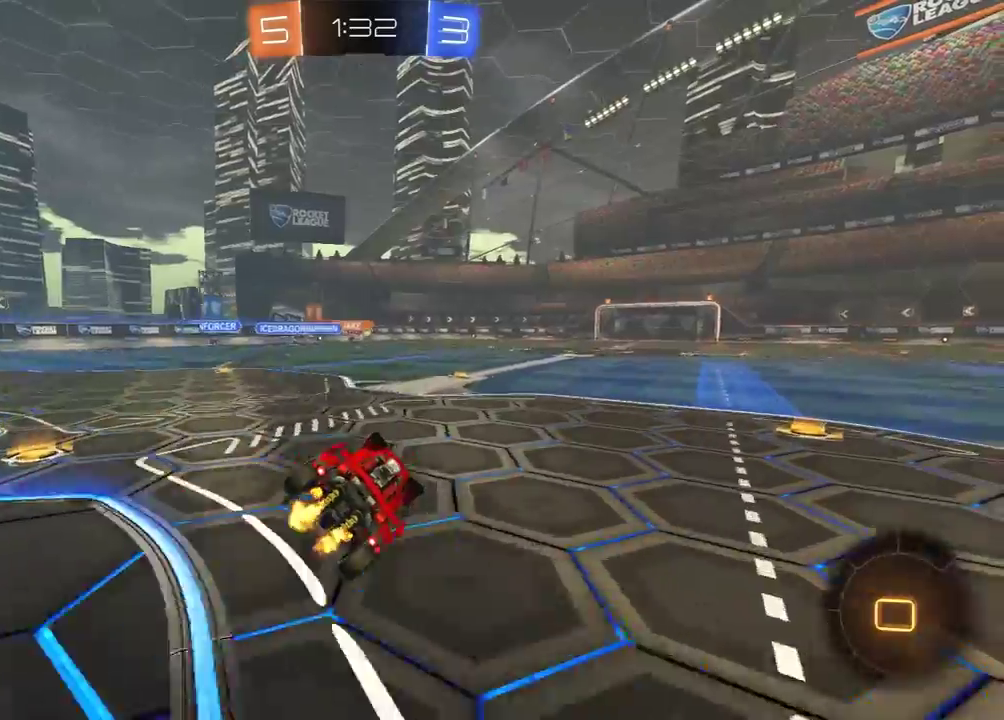
{"buttons": ["L1", "R2"], "left_stick": "center", "right_stick": "center", "events": [[33, "L1", "down"], [33, "left_stick", "left"], [350, "left_stick", "center"]]}